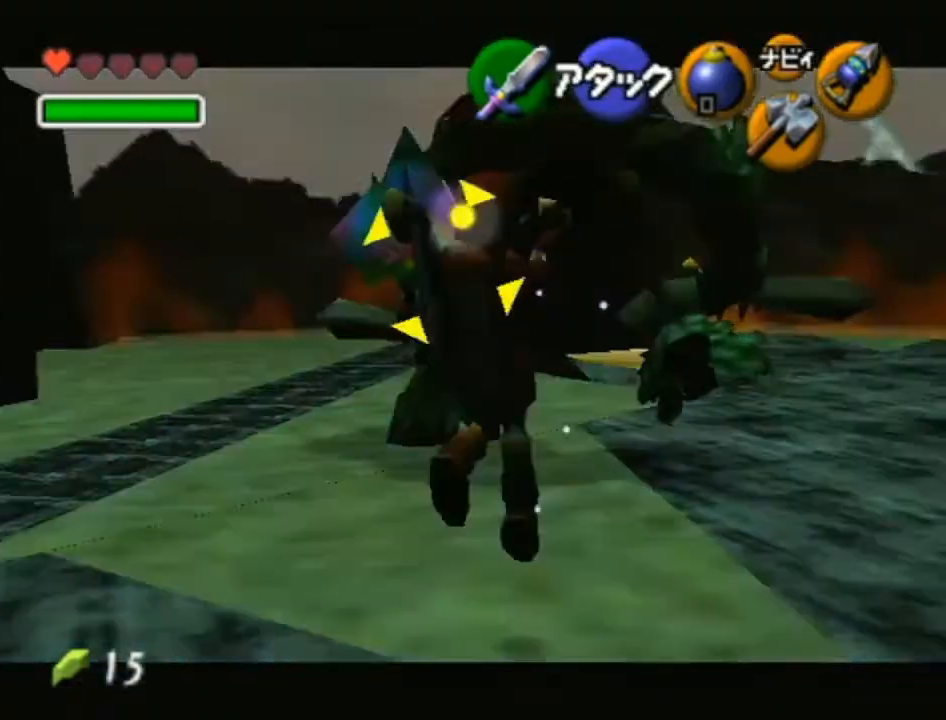
Gameplay with a controller (Nintendo layout); each line is a JSON object with the inputs held at the frame after it. "events" lists button and stick changes between this image and that frame as [ms after this image, input, new state], when the widget could be followed in between. Not read: L3 R3.
{"buttons": [], "left_stick": "up", "right_stick": "center", "events": [[250, "left_stick", "up"]]}
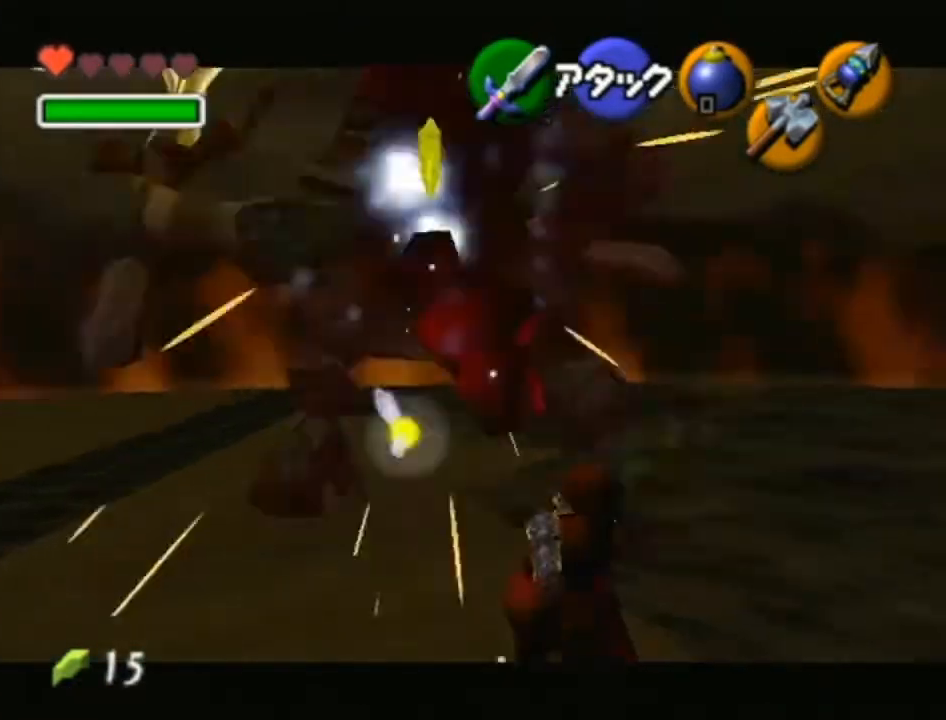
{"buttons": ["A"], "left_stick": "up", "right_stick": "center", "events": [[317, "A", "down"], [417, "A", "up"], [450, "A", "down"]]}
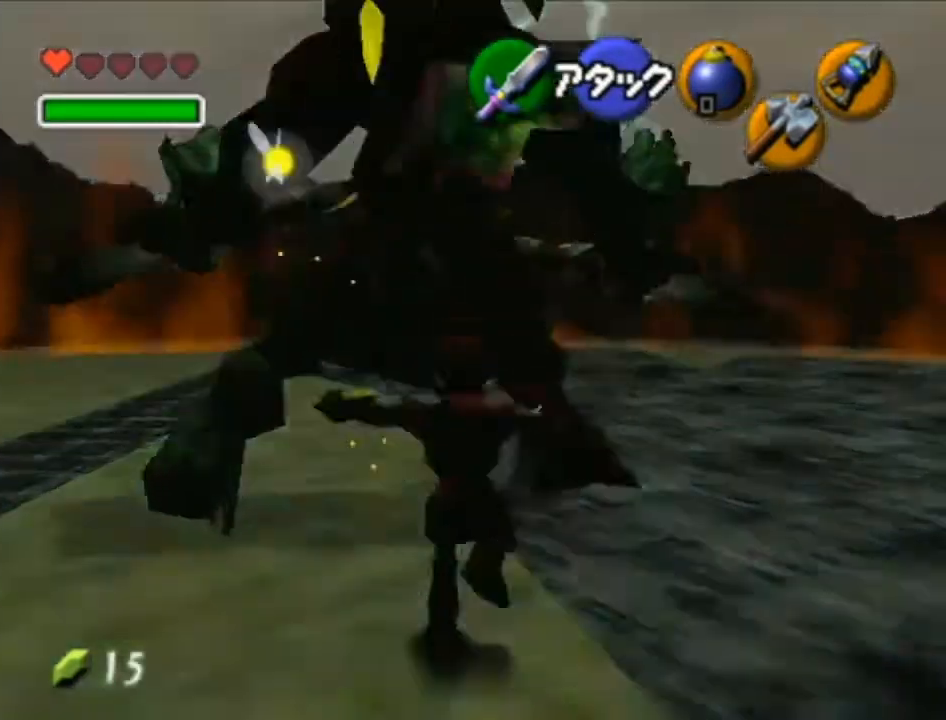
{"buttons": [], "left_stick": "down", "right_stick": "center", "events": [[33, "A", "up"], [433, "left_stick", "down"]]}
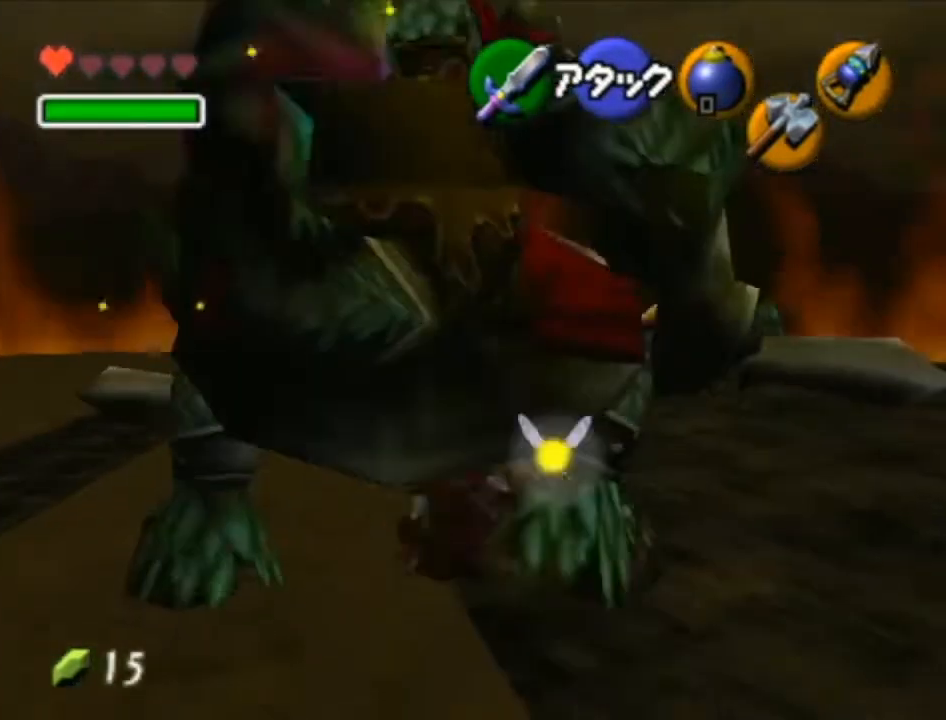
{"buttons": [], "left_stick": "down", "right_stick": "center", "events": [[167, "A", "down"], [350, "A", "up"]]}
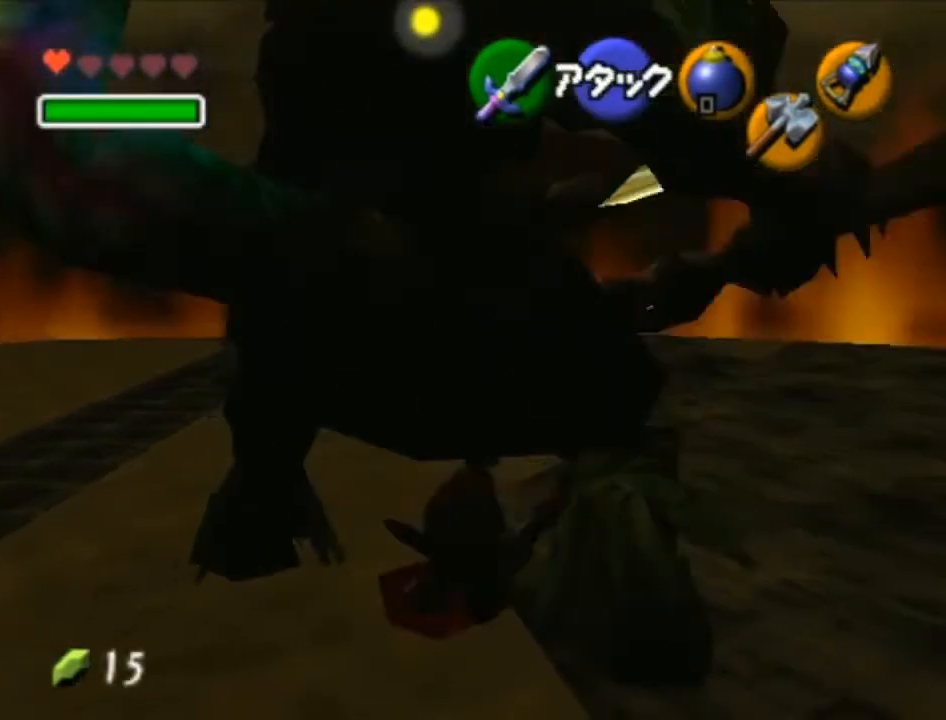
{"buttons": [], "left_stick": "down", "right_stick": "center", "events": []}
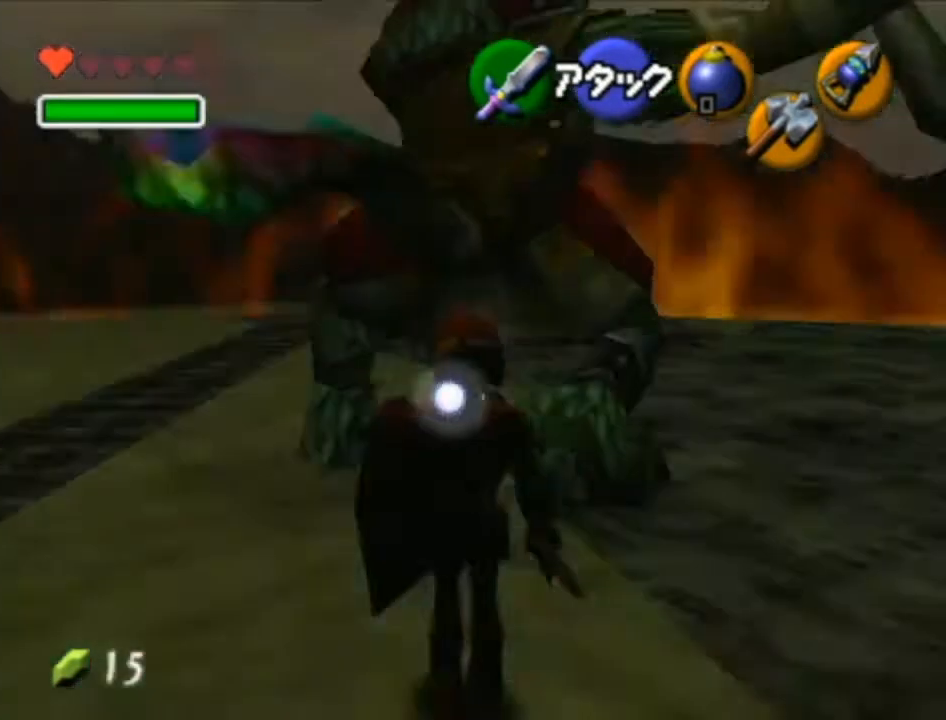
{"buttons": [], "left_stick": "center", "right_stick": "center", "events": [[283, "left_stick", "center"], [350, "left_stick", "up"], [500, "left_stick", "center"]]}
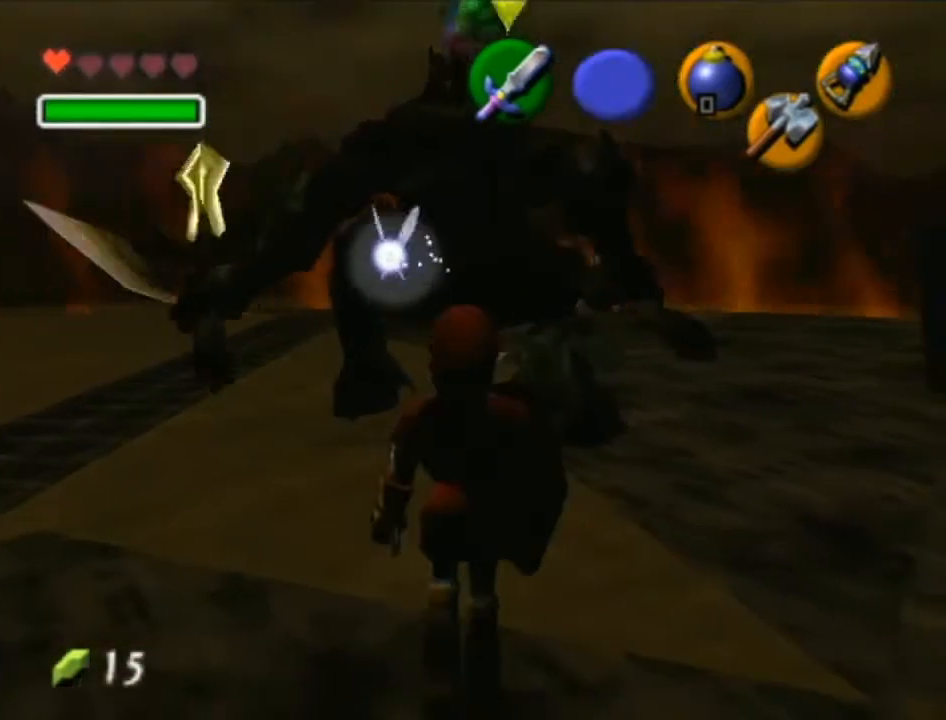
{"buttons": [], "left_stick": "center", "right_stick": "center", "events": [[33, "L1", "down"], [317, "A", "down"], [483, "A", "up"], [483, "L1", "up"]]}
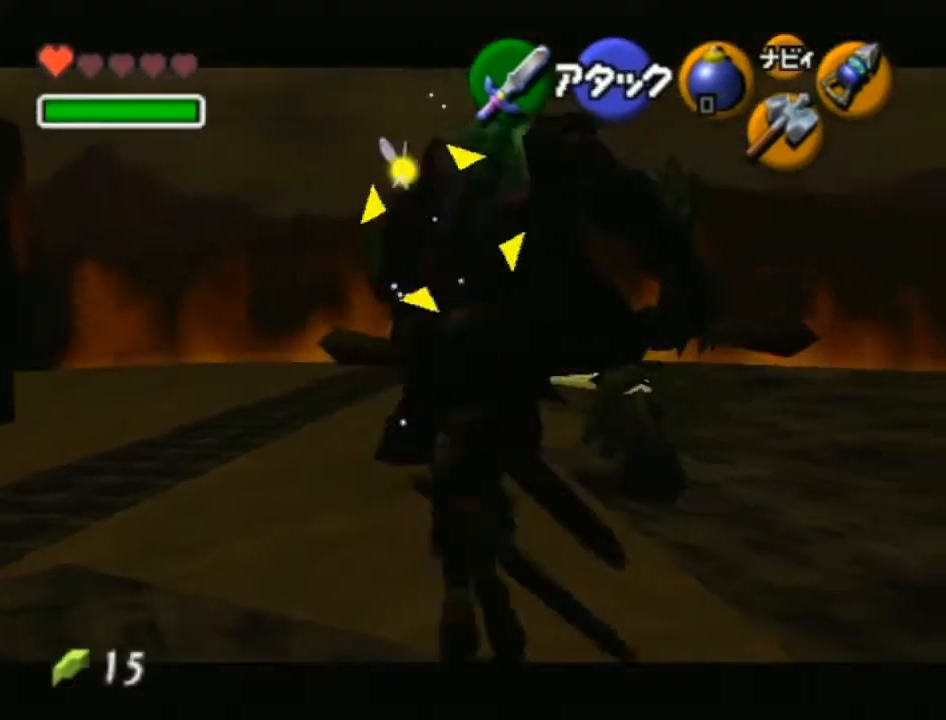
{"buttons": [], "left_stick": "up", "right_stick": "center", "events": [[467, "left_stick", "up"]]}
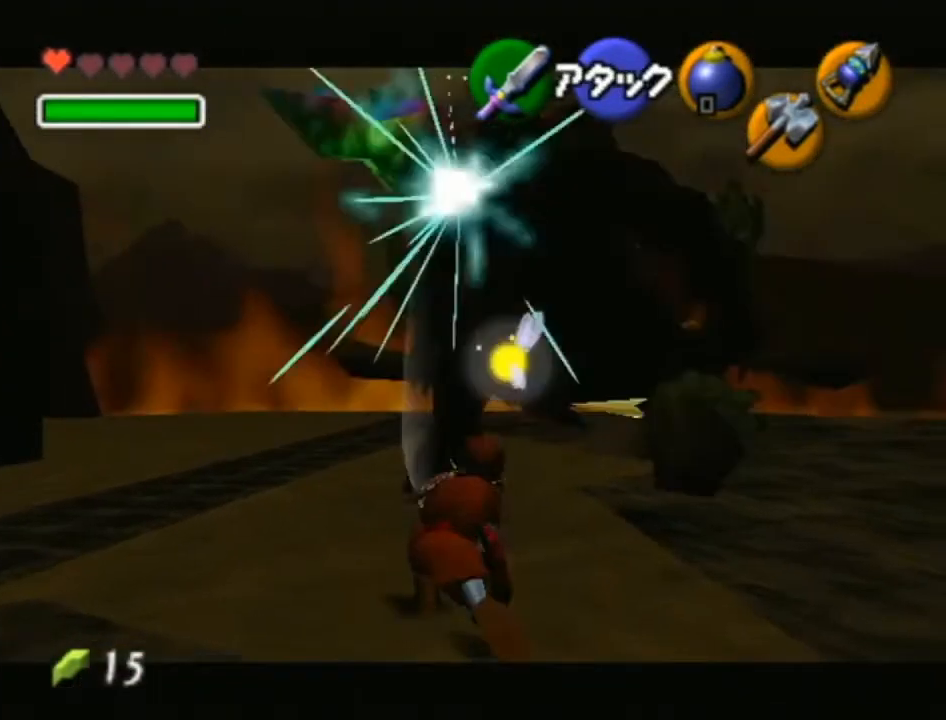
{"buttons": [], "left_stick": "up", "right_stick": "center", "events": []}
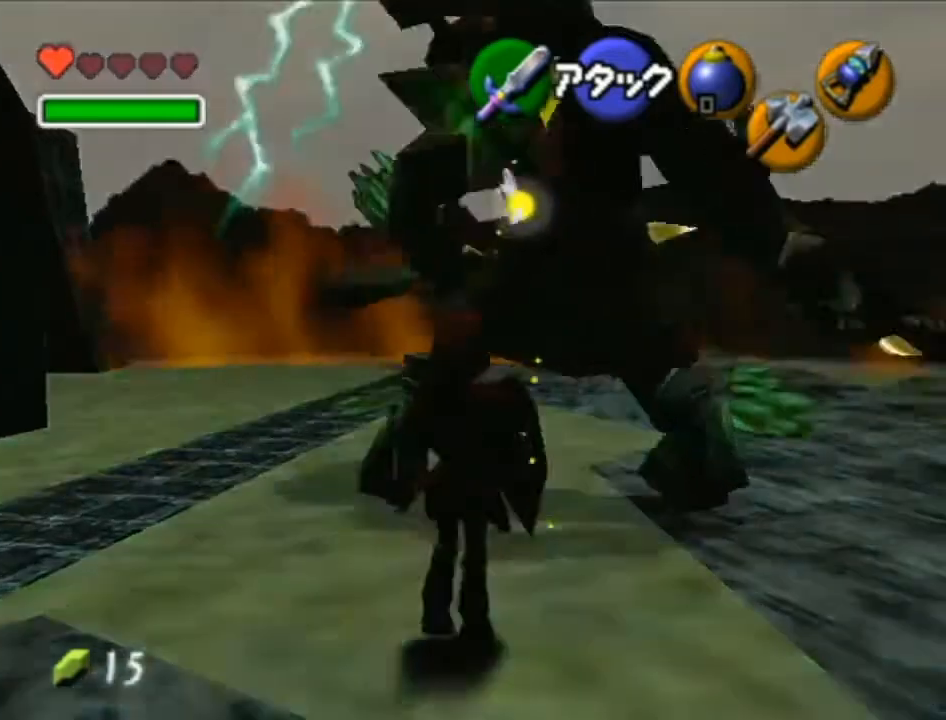
{"buttons": [], "left_stick": "up", "right_stick": "center", "events": [[67, "A", "down"], [200, "A", "up"]]}
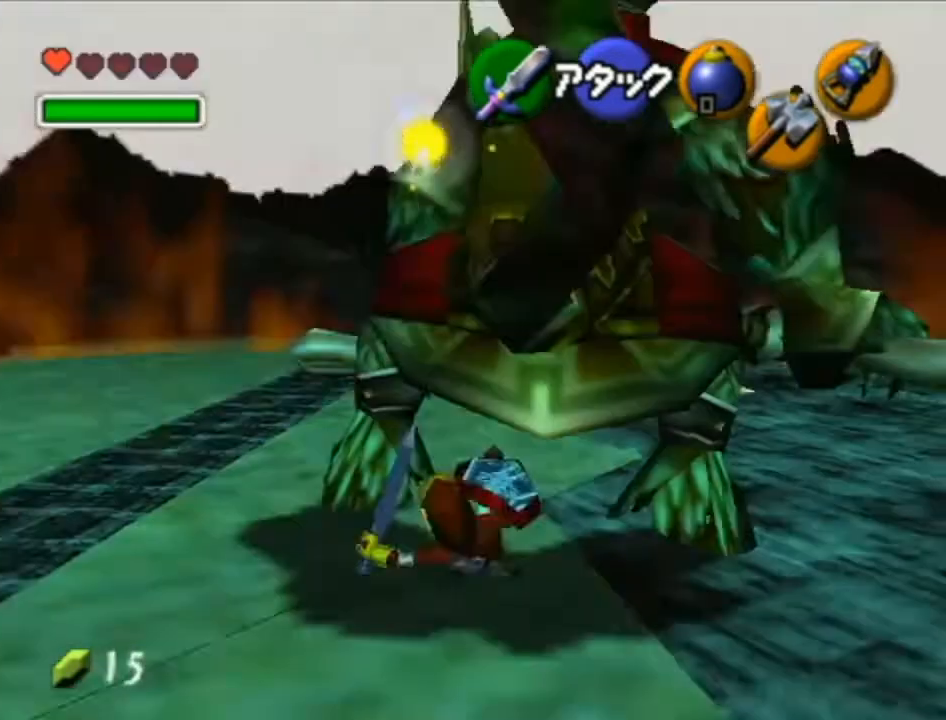
{"buttons": ["A"], "left_stick": "down", "right_stick": "center", "events": [[133, "left_stick", "down"], [350, "A", "down"]]}
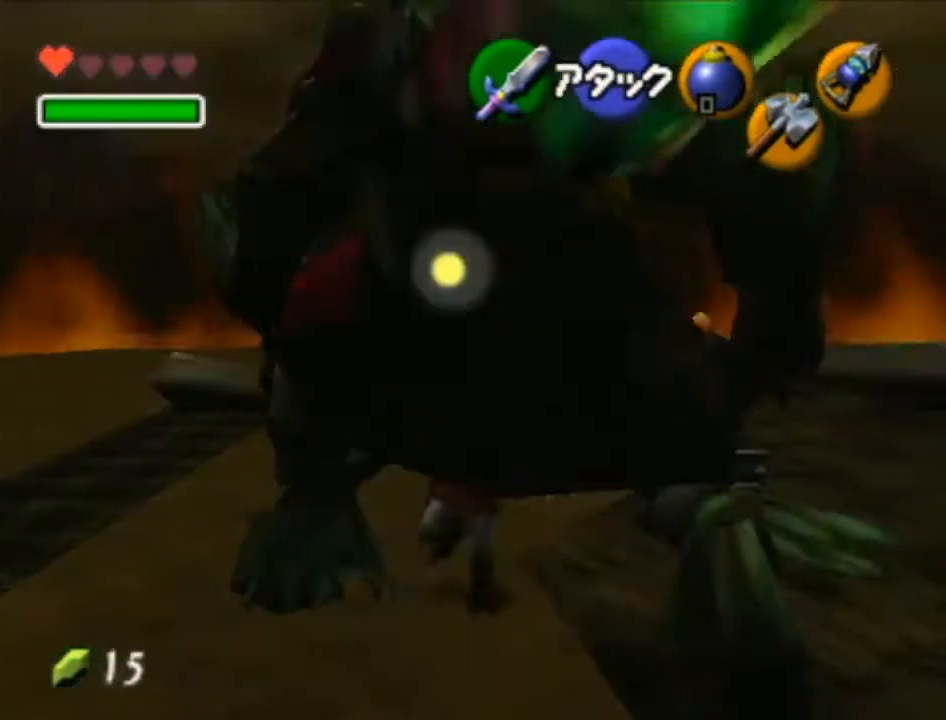
{"buttons": [], "left_stick": "down", "right_stick": "center", "events": [[33, "A", "up"]]}
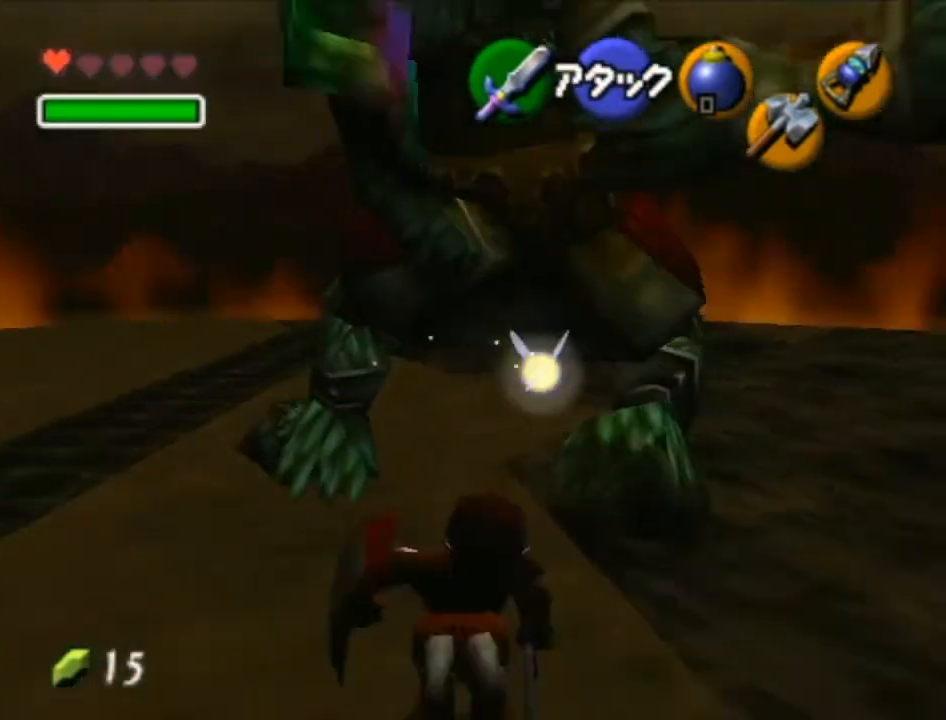
{"buttons": [], "left_stick": "up", "right_stick": "center", "events": [[450, "left_stick", "center"], [500, "left_stick", "up"]]}
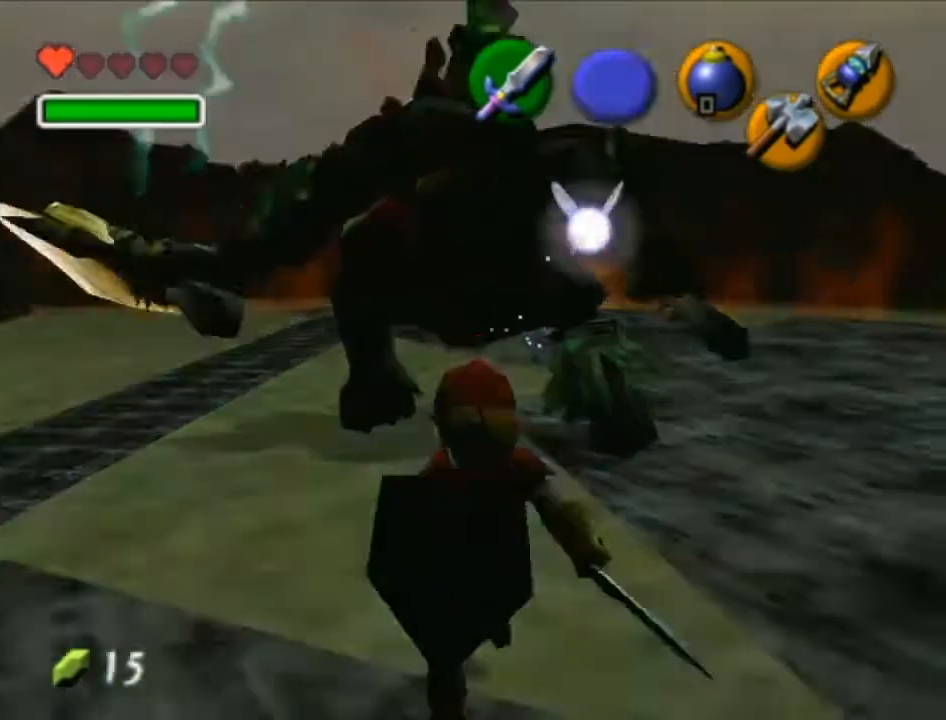
{"buttons": ["A", "L1"], "left_stick": "center", "right_stick": "center", "events": [[133, "left_stick", "center"], [200, "L1", "down"], [500, "A", "down"]]}
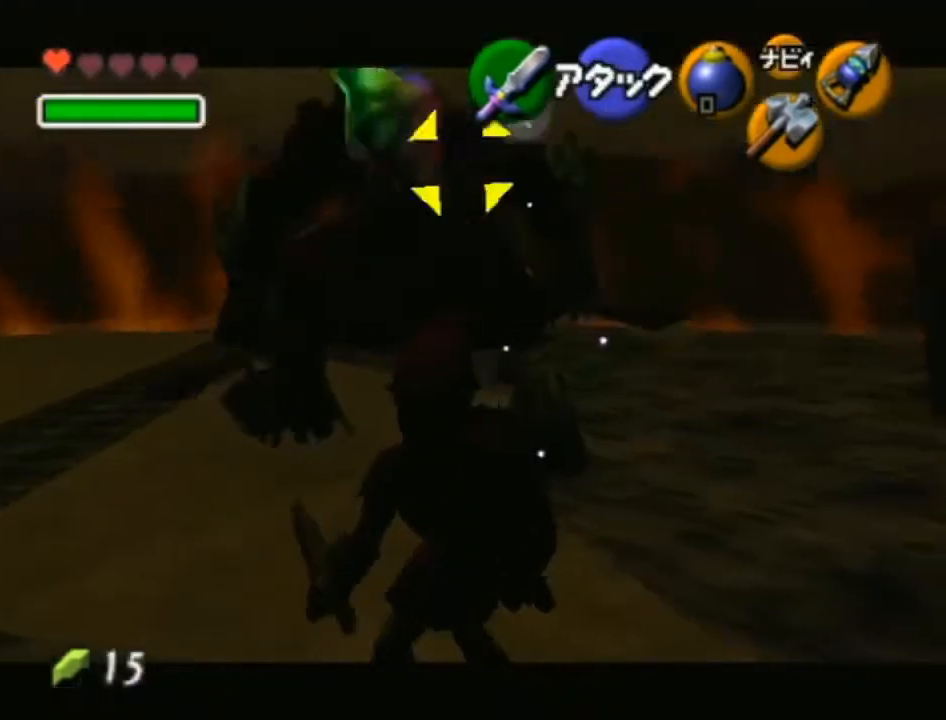
{"buttons": [], "left_stick": "center", "right_stick": "center", "events": [[133, "A", "up"], [133, "L1", "up"]]}
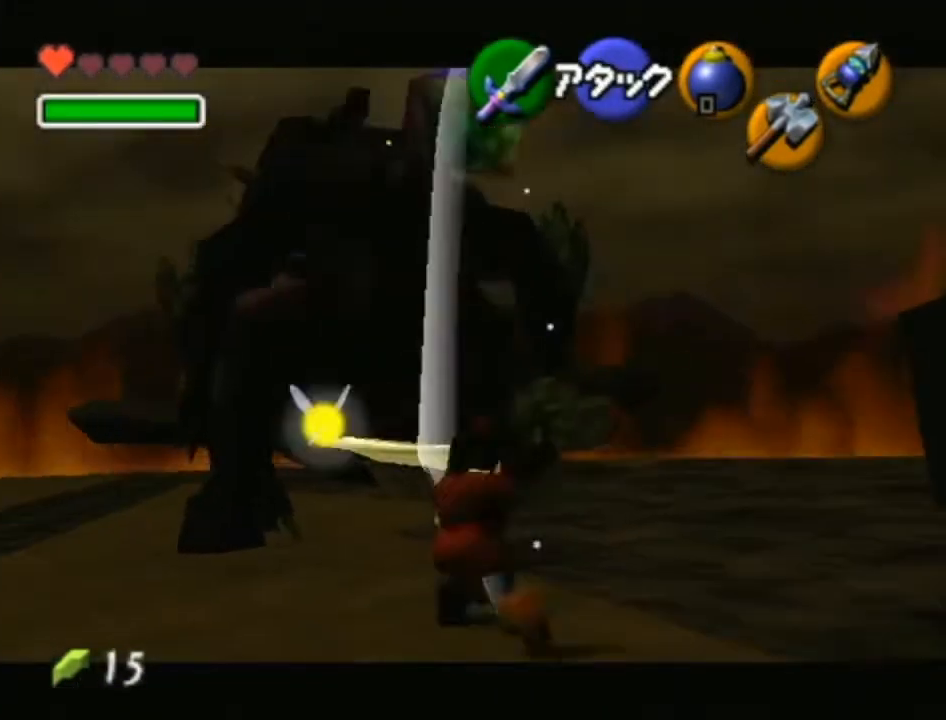
{"buttons": [], "left_stick": "up", "right_stick": "center", "events": [[33, "left_stick", "up"]]}
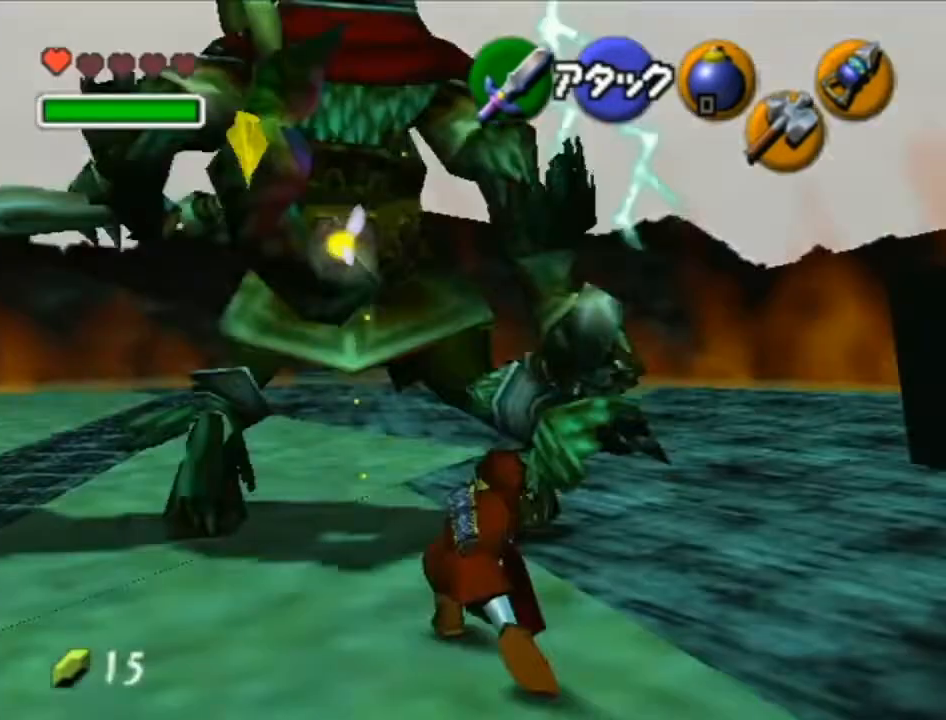
{"buttons": [], "left_stick": "up", "right_stick": "center", "events": [[167, "A", "down"], [317, "A", "up"]]}
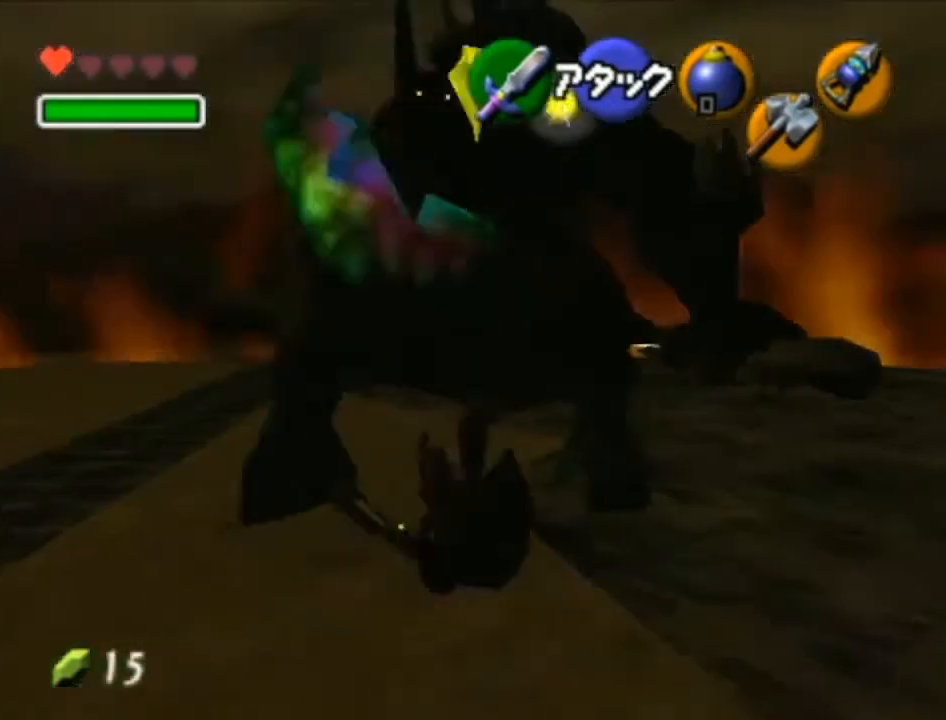
{"buttons": ["A"], "left_stick": "down", "right_stick": "center", "events": [[133, "left_stick", "center"], [200, "left_stick", "down"], [417, "A", "down"]]}
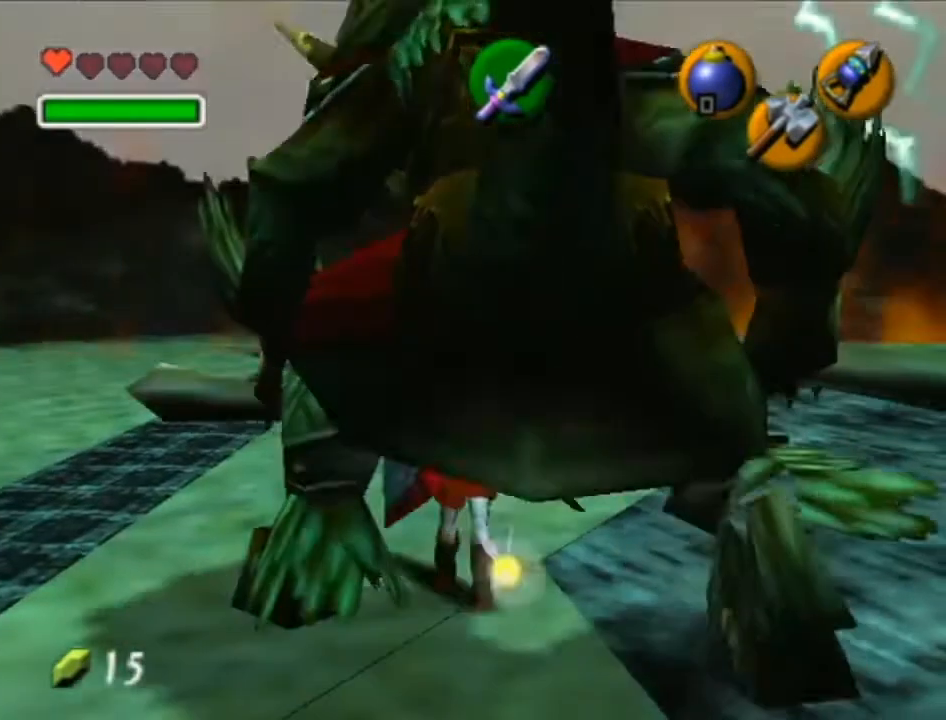
{"buttons": [], "left_stick": "down", "right_stick": "center", "events": [[100, "A", "up"]]}
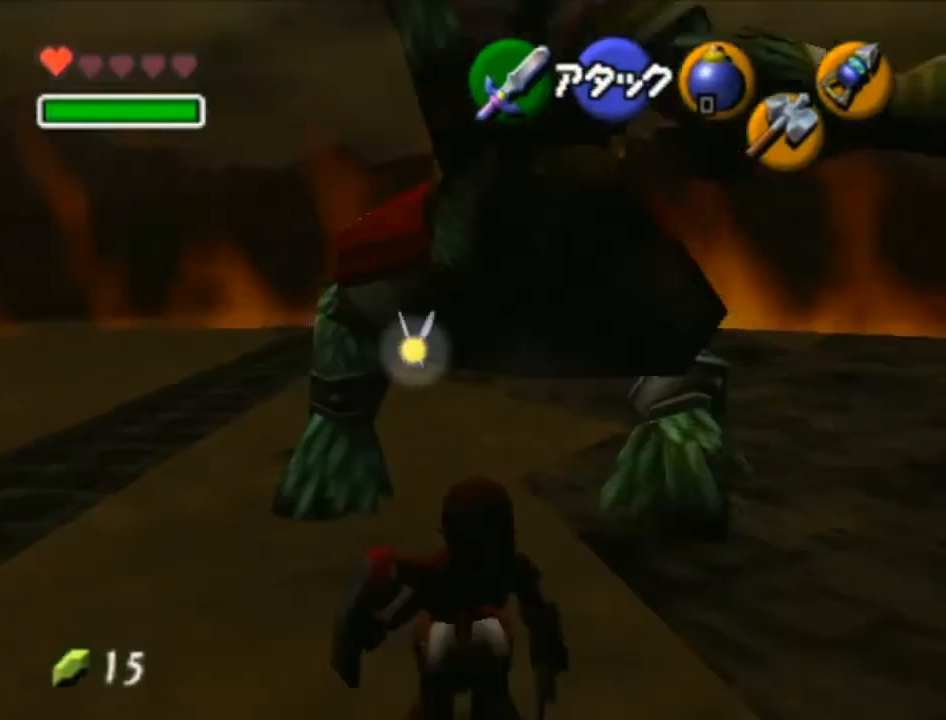
{"buttons": [], "left_stick": "up", "right_stick": "center", "events": [[500, "left_stick", "up"]]}
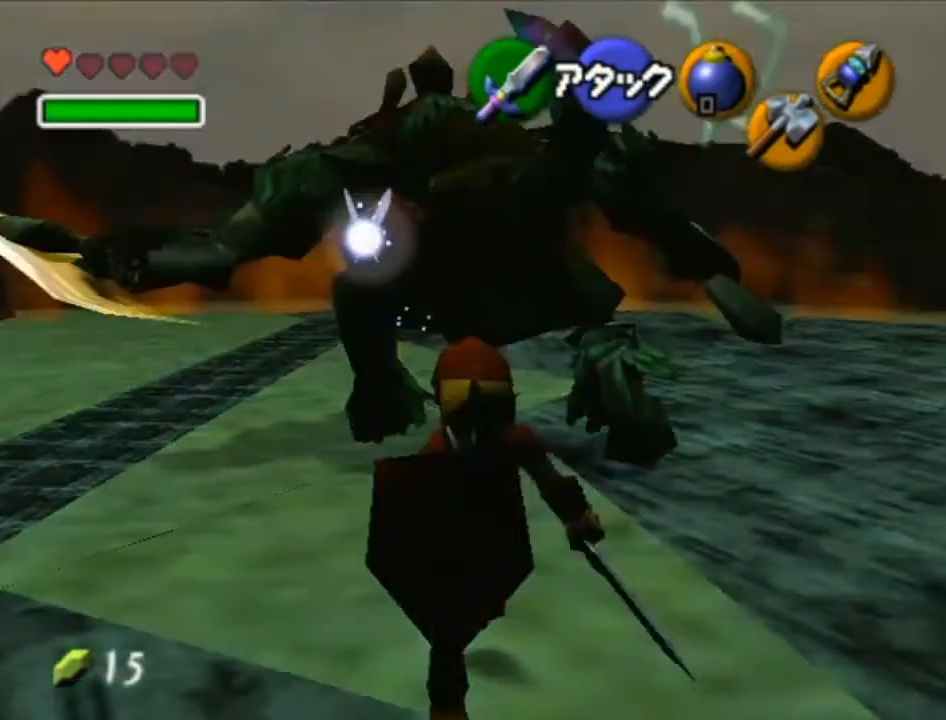
{"buttons": ["L1"], "left_stick": "center", "right_stick": "center", "events": [[133, "left_stick", "center"], [233, "L1", "down"]]}
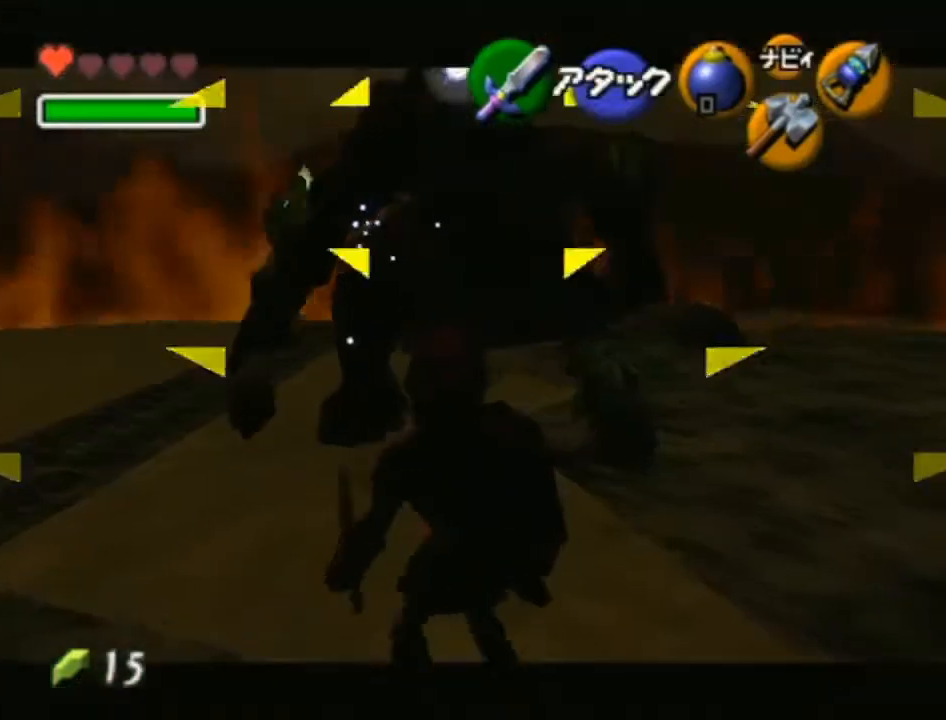
{"buttons": [], "left_stick": "center", "right_stick": "center", "events": [[33, "A", "down"], [200, "A", "up"], [200, "L1", "up"]]}
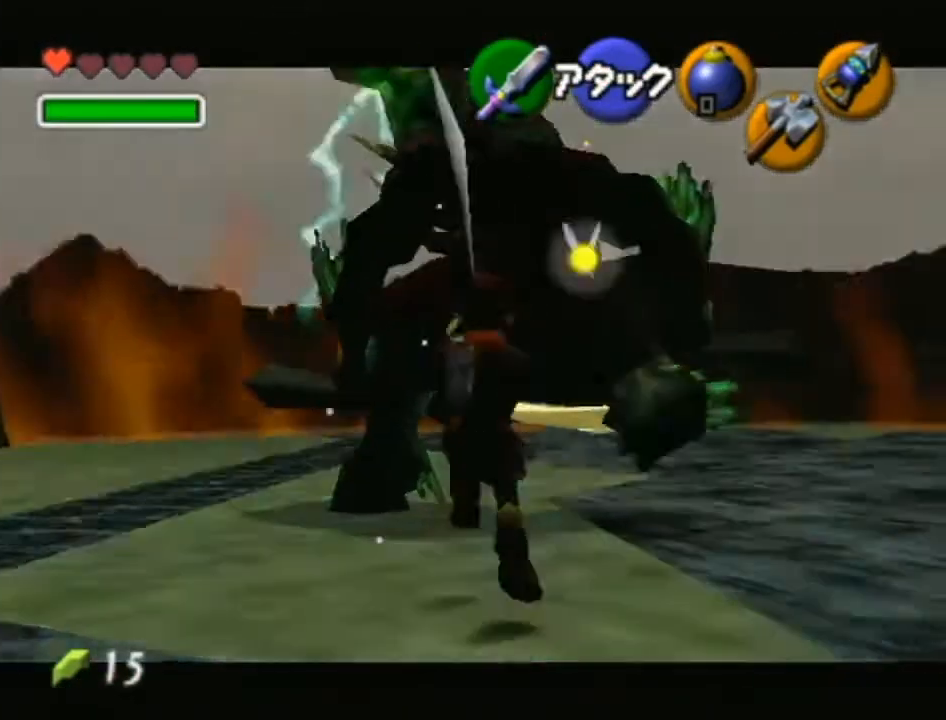
{"buttons": [], "left_stick": "center", "right_stick": "center", "events": []}
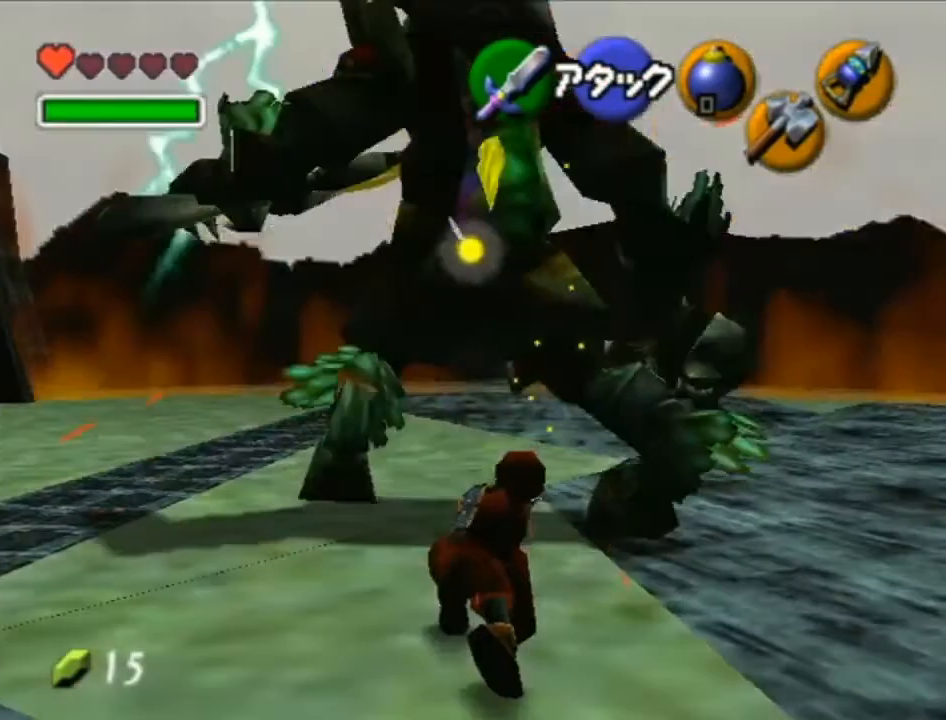
{"buttons": [], "left_stick": "down", "right_stick": "center", "events": [[33, "left_stick", "down-left"], [167, "left_stick", "up-left"], [233, "left_stick", "center"], [383, "left_stick", "down"]]}
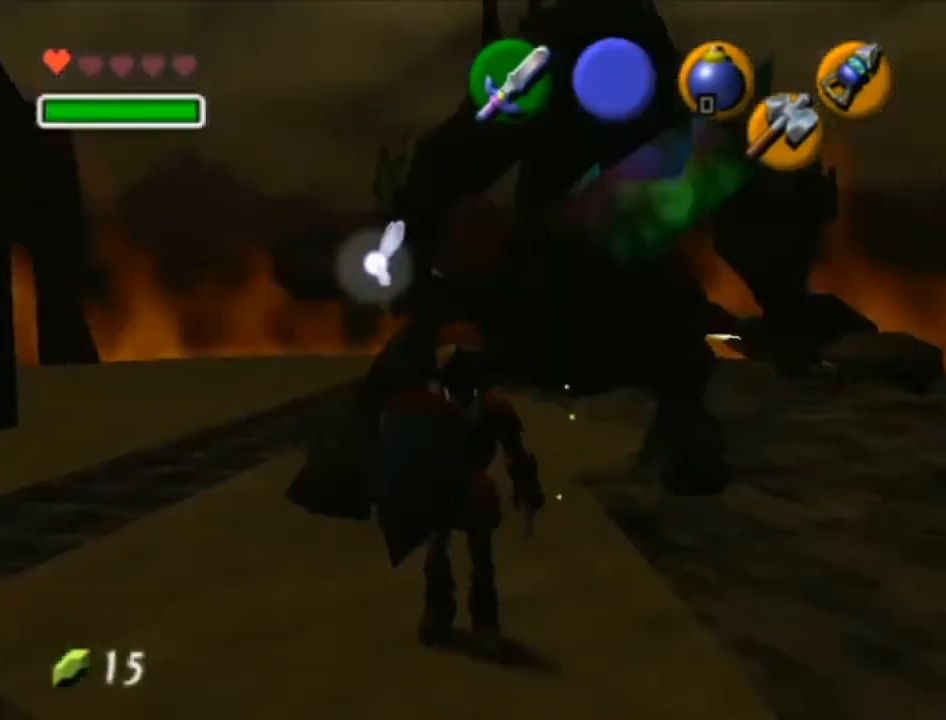
{"buttons": [], "left_stick": "up", "right_stick": "center", "events": [[33, "left_stick", "center"], [100, "left_stick", "up"], [283, "A", "down"], [483, "A", "up"]]}
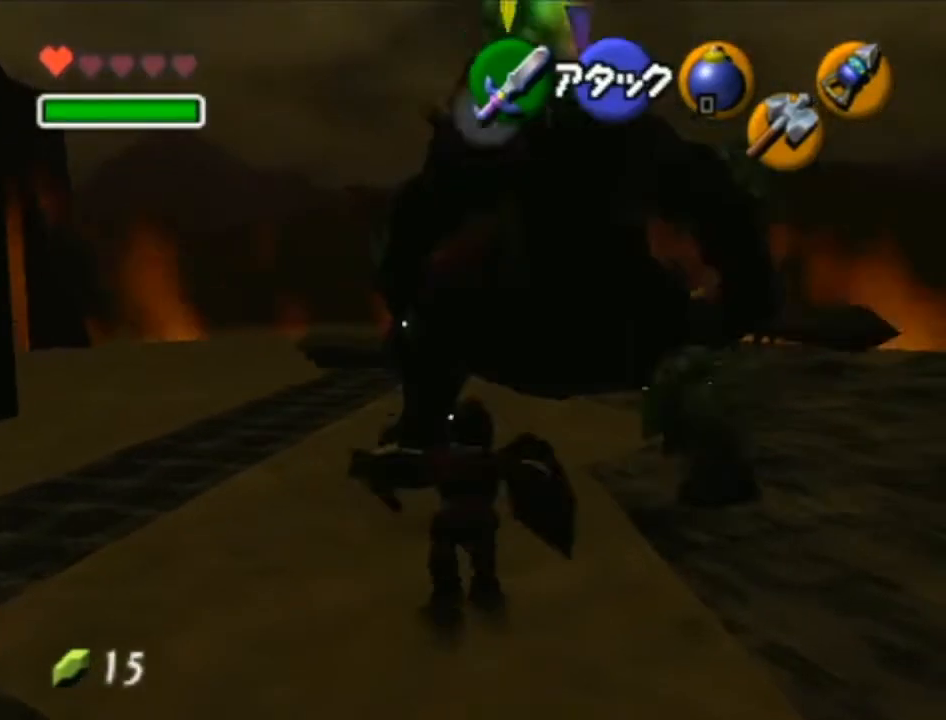
{"buttons": [], "left_stick": "down", "right_stick": "center", "events": [[283, "left_stick", "down"], [417, "A", "down"], [500, "A", "up"]]}
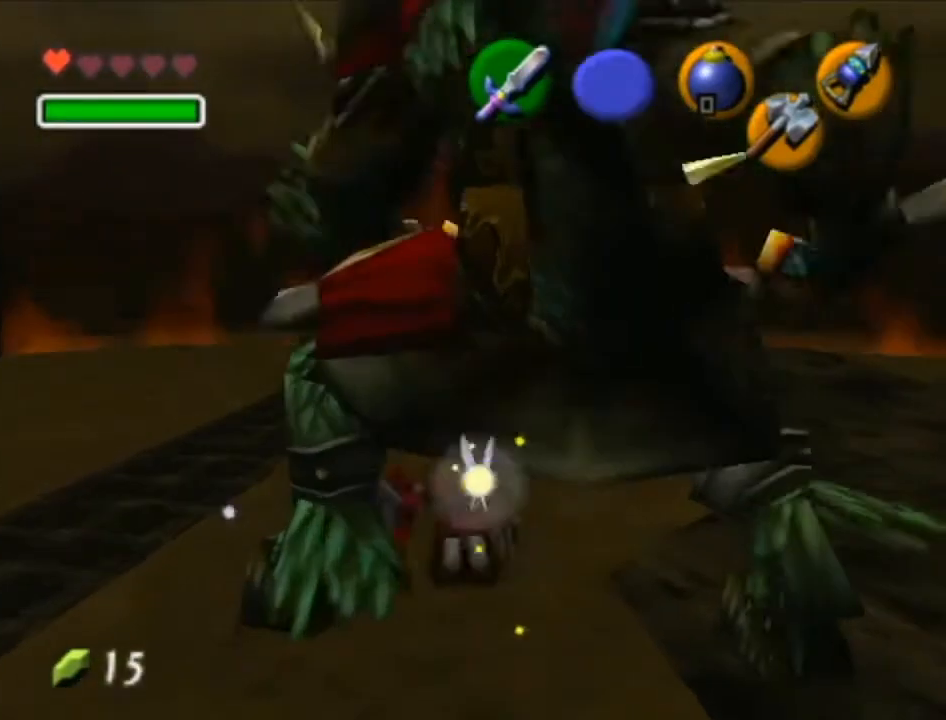
{"buttons": [], "left_stick": "down", "right_stick": "center", "events": [[33, "A", "down"], [133, "A", "up"], [200, "A", "down"], [250, "A", "up"], [317, "A", "down"], [383, "A", "up"]]}
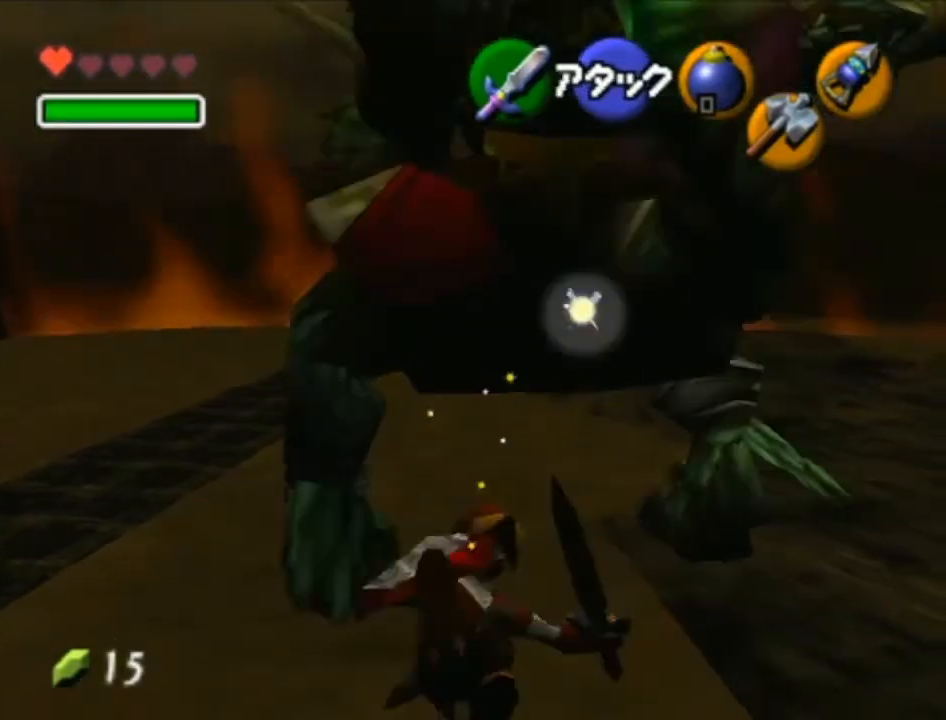
{"buttons": [], "left_stick": "center", "right_stick": "center", "events": [[500, "left_stick", "center"]]}